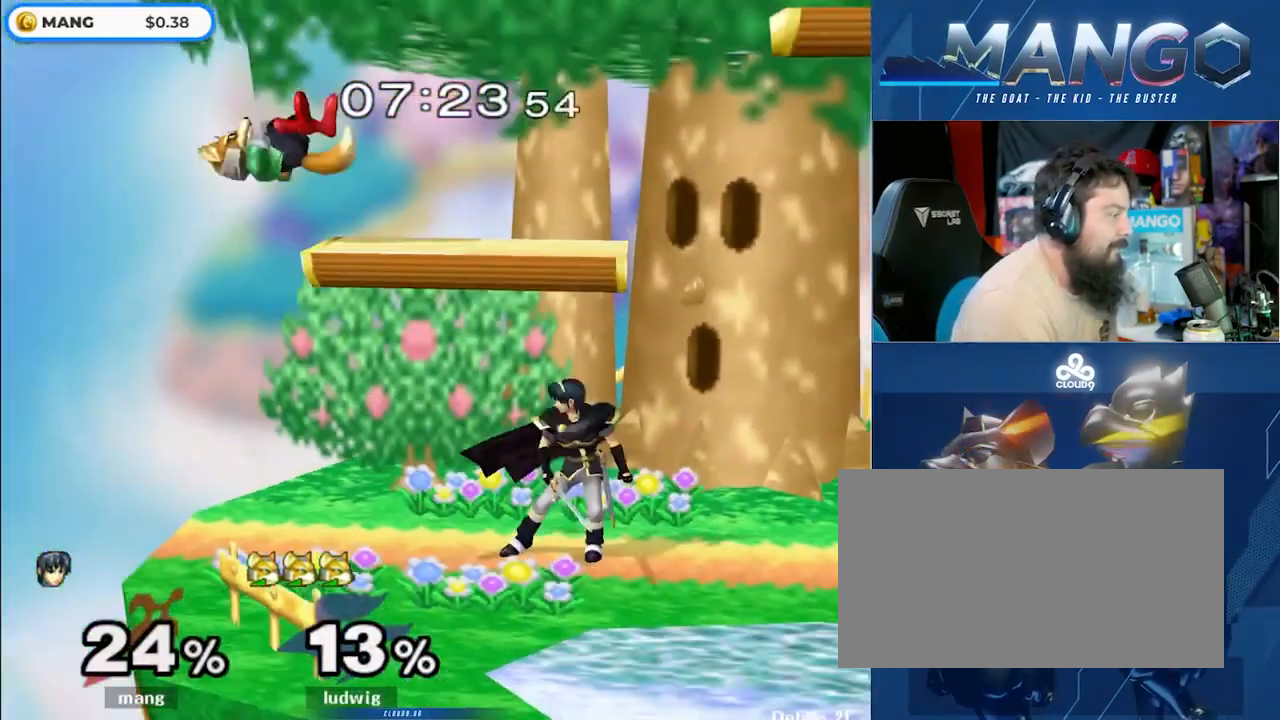
Gameplay with a controller (Nintendo layout); each line is a JSON object with the inputs held at the frame after it. "events" lists button and stick changes between this image and that frame as [ms after this image, input, new state], when the widget could be followed in between. Not read: L3 R3.
{"buttons": [], "left_stick": "center", "right_stick": "center", "events": [[33, "L1", "down"], [50, "left_stick", "center"], [83, "Y", "down"], [100, "L1", "up"], [150, "Y", "up"], [217, "left_stick", "up-left"], [300, "left_stick", "center"]]}
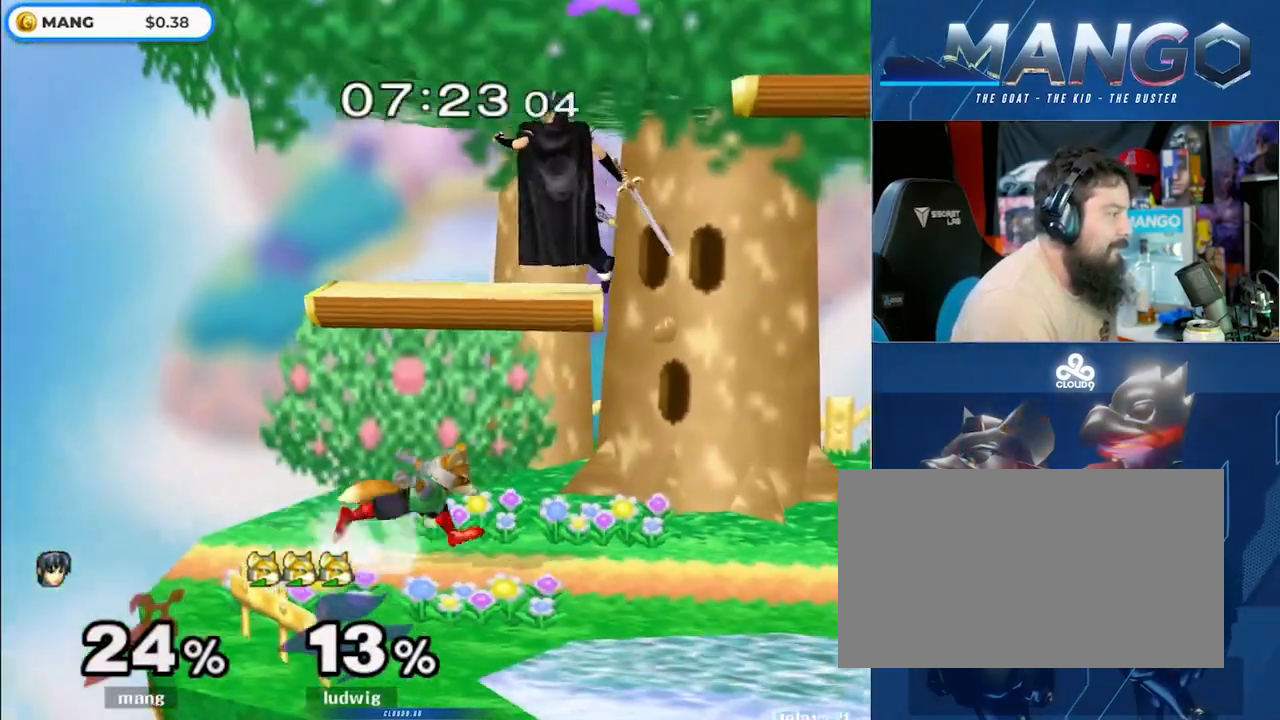
{"buttons": [], "left_stick": "left", "right_stick": "center", "events": [[117, "left_stick", "down"], [350, "left_stick", "center"], [483, "left_stick", "left"]]}
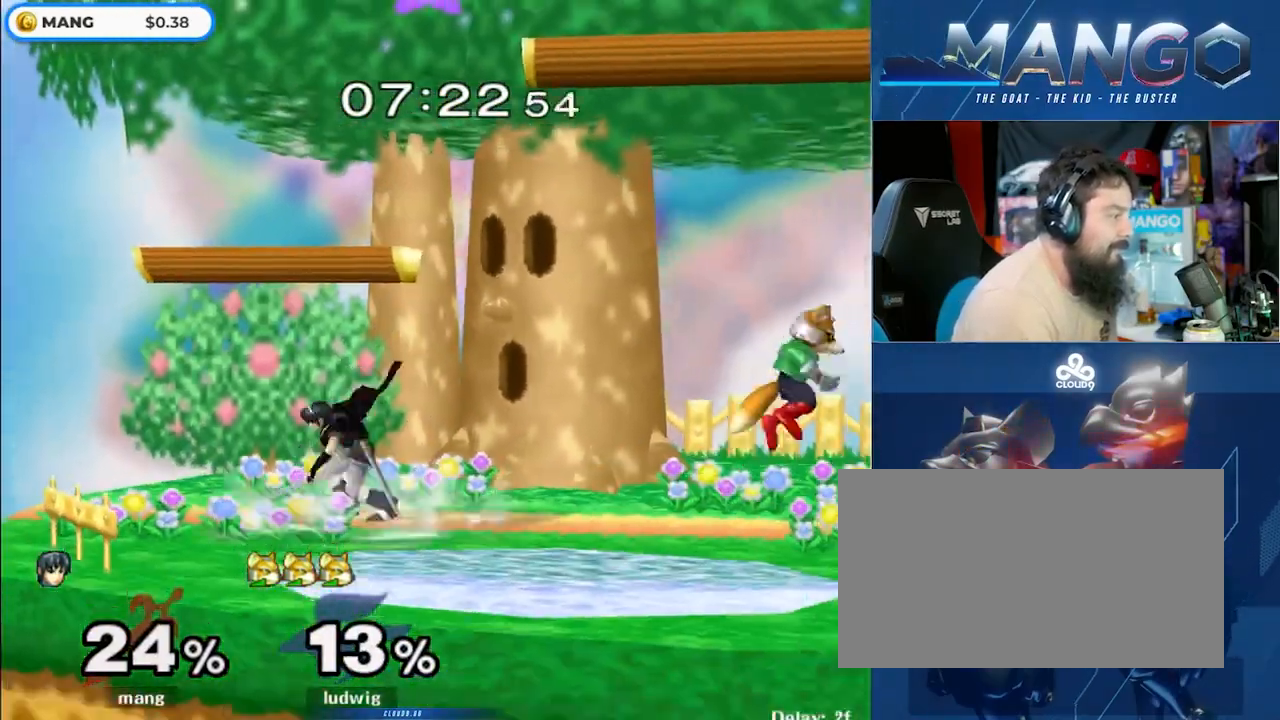
{"buttons": [], "left_stick": "right", "right_stick": "center", "events": [[117, "left_stick", "right"], [433, "Y", "down"], [467, "Y", "up"]]}
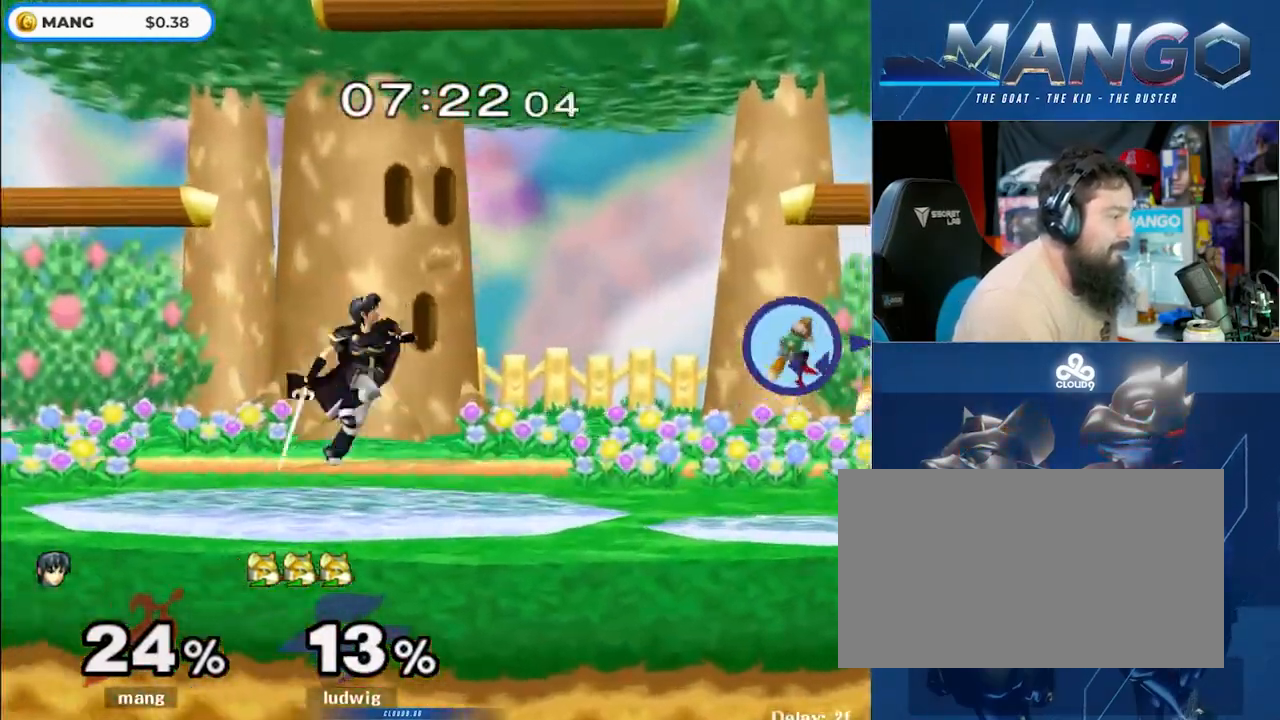
{"buttons": ["L1"], "left_stick": "down-left", "right_stick": "center", "events": [[33, "left_stick", "center"], [50, "A", "down"], [167, "A", "up"], [167, "left_stick", "right"], [250, "A", "down"], [333, "left_stick", "down"], [367, "L1", "down"], [383, "left_stick", "down-left"], [433, "A", "up"]]}
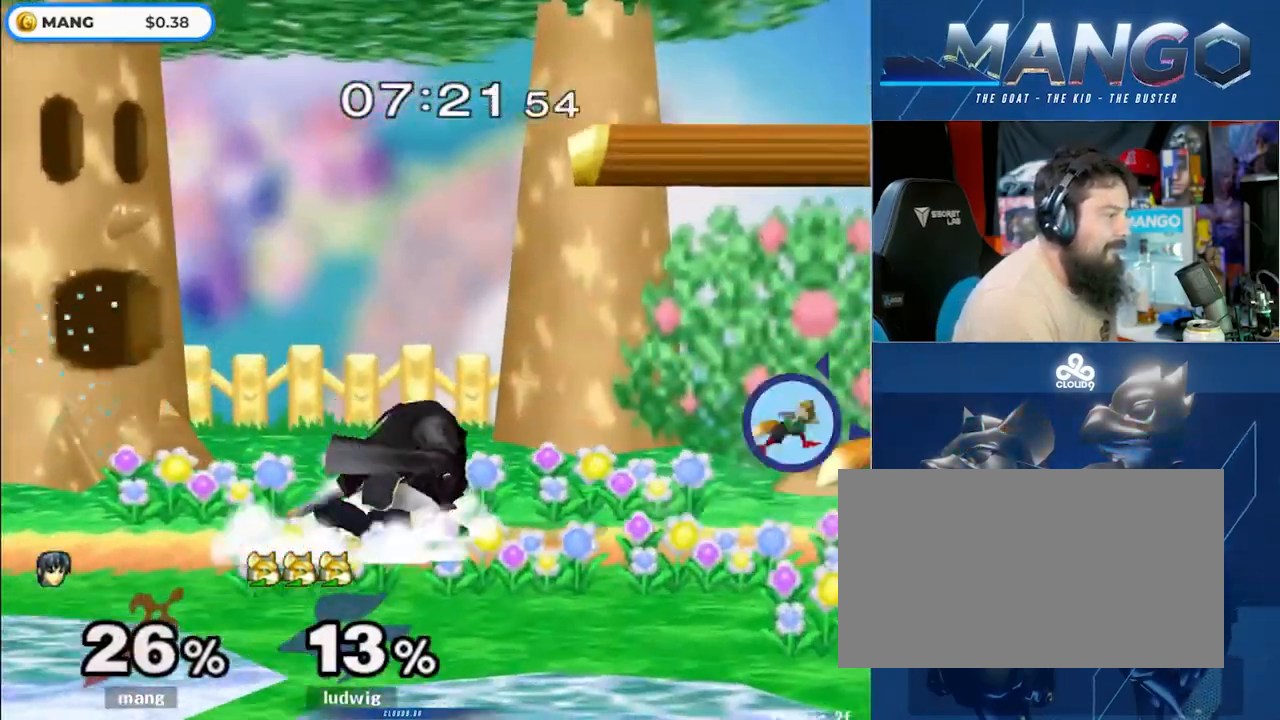
{"buttons": ["L1"], "left_stick": "down-left", "right_stick": "center", "events": [[250, "Y", "down"], [300, "Y", "up"]]}
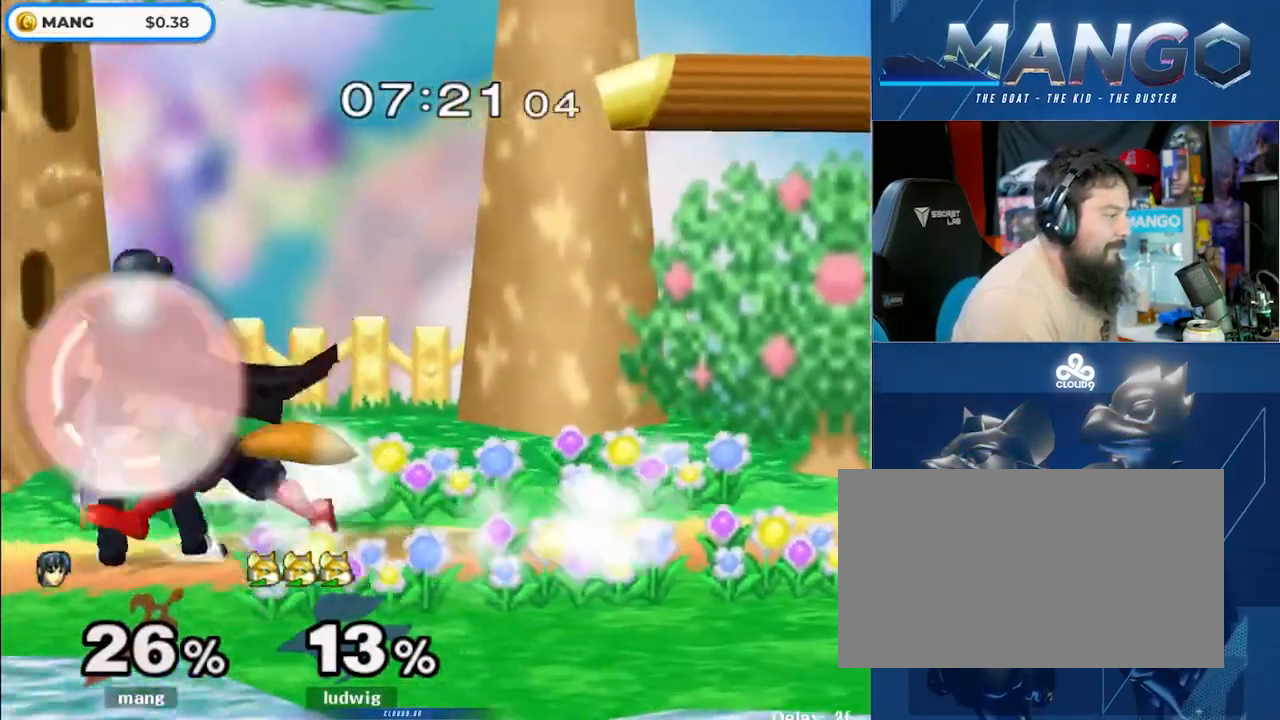
{"buttons": ["L1"], "left_stick": "down-left", "right_stick": "center", "events": []}
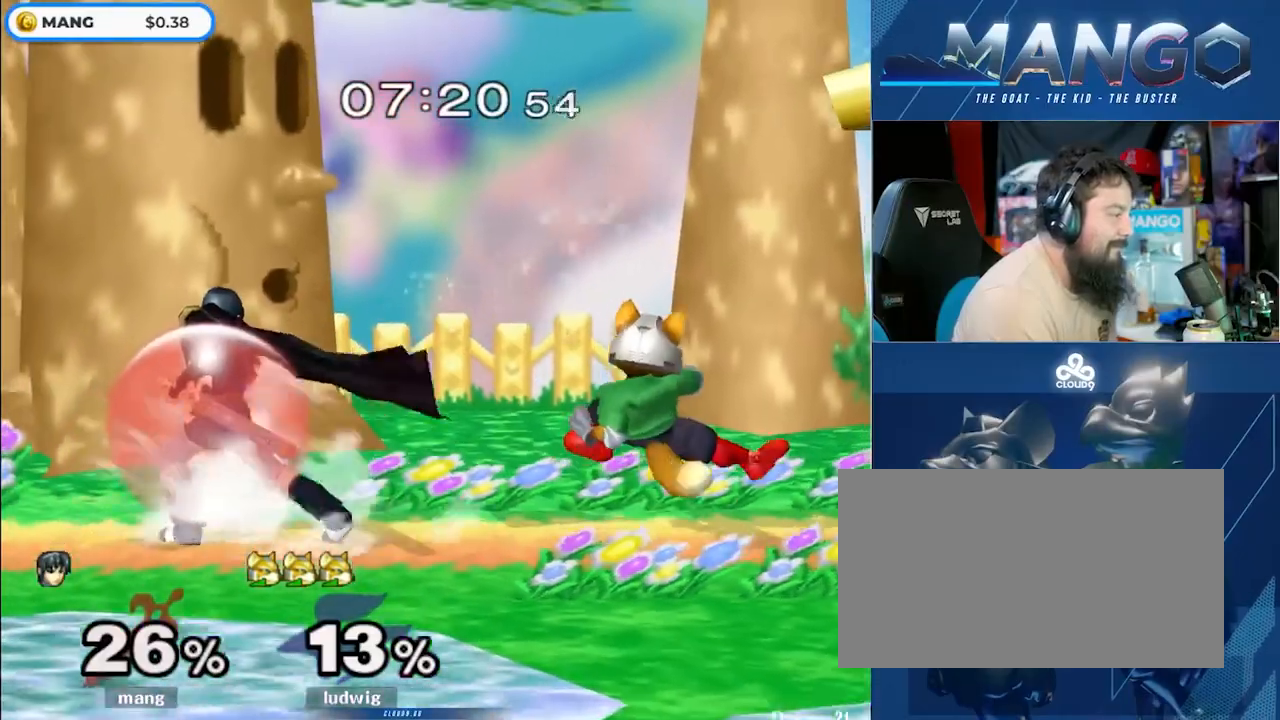
{"buttons": ["L1"], "left_stick": "center", "right_stick": "center", "events": [[100, "Y", "down"], [117, "L1", "up"], [117, "Y", "up"], [117, "left_stick", "down-right"], [150, "L1", "down"], [367, "A", "down"], [417, "left_stick", "center"], [483, "A", "up"]]}
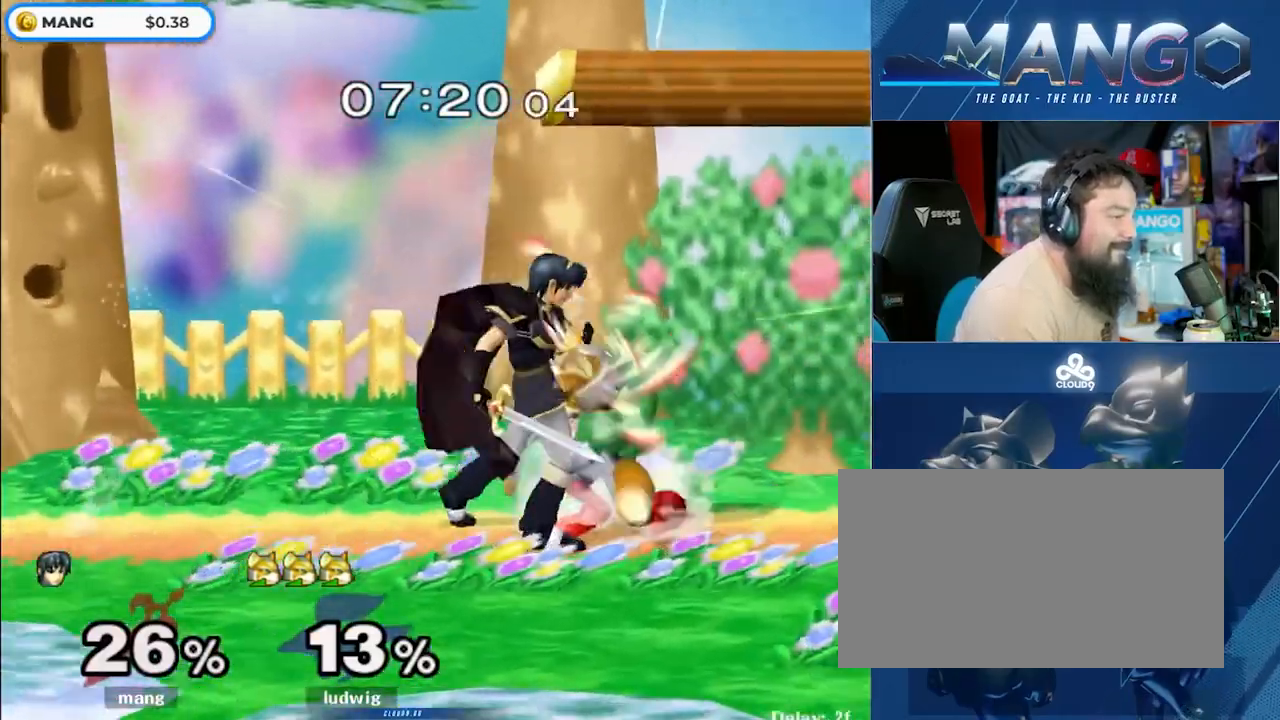
{"buttons": [], "left_stick": "right", "right_stick": "center", "events": [[33, "left_stick", "right"], [183, "A", "down"], [283, "A", "up"], [300, "L1", "up"]]}
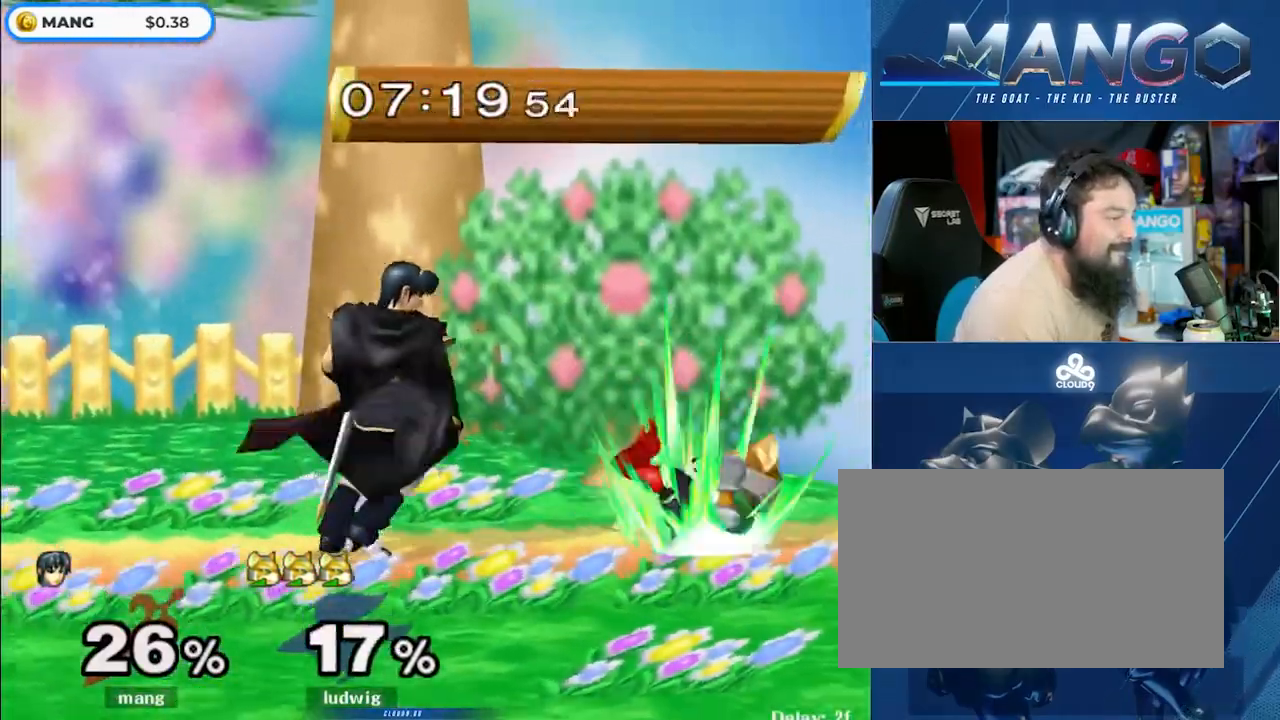
{"buttons": [], "left_stick": "center", "right_stick": "right", "events": [[100, "right_stick", "right"], [117, "left_stick", "center"], [233, "right_stick", "center"], [333, "right_stick", "right"], [433, "right_stick", "center"], [500, "right_stick", "right"]]}
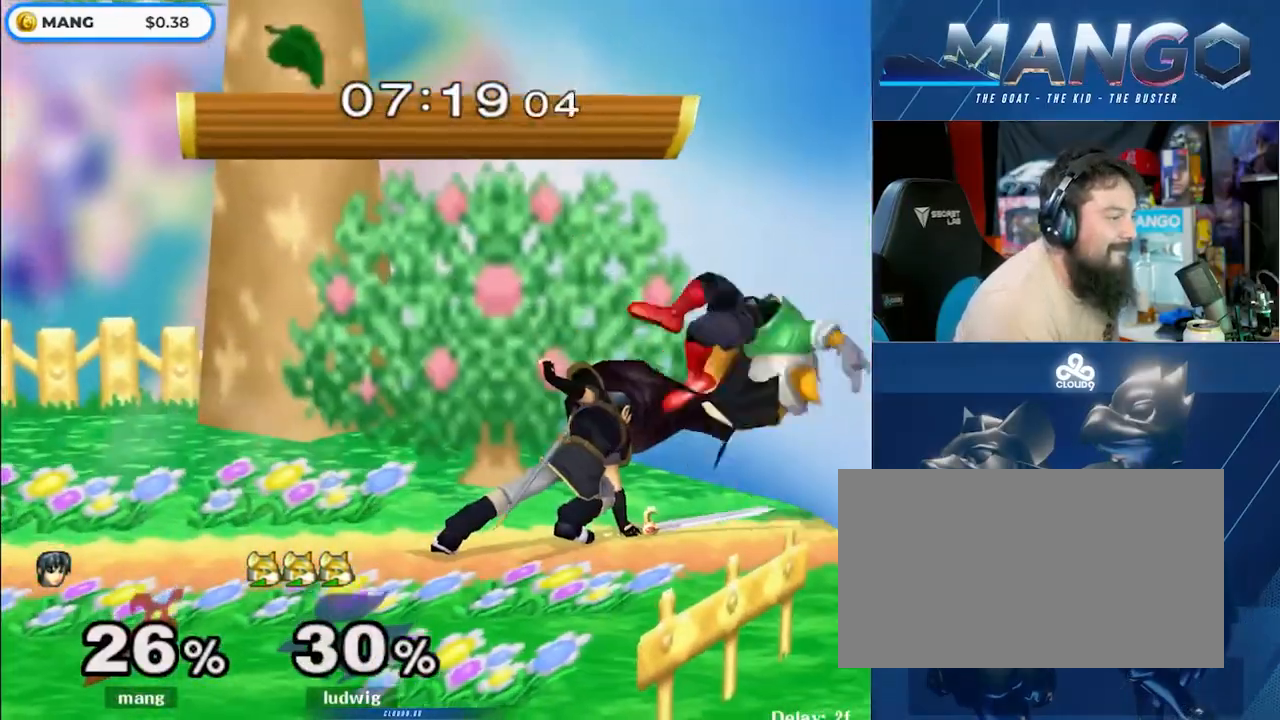
{"buttons": [], "left_stick": "right", "right_stick": "center", "events": [[133, "right_stick", "center"], [167, "left_stick", "right"]]}
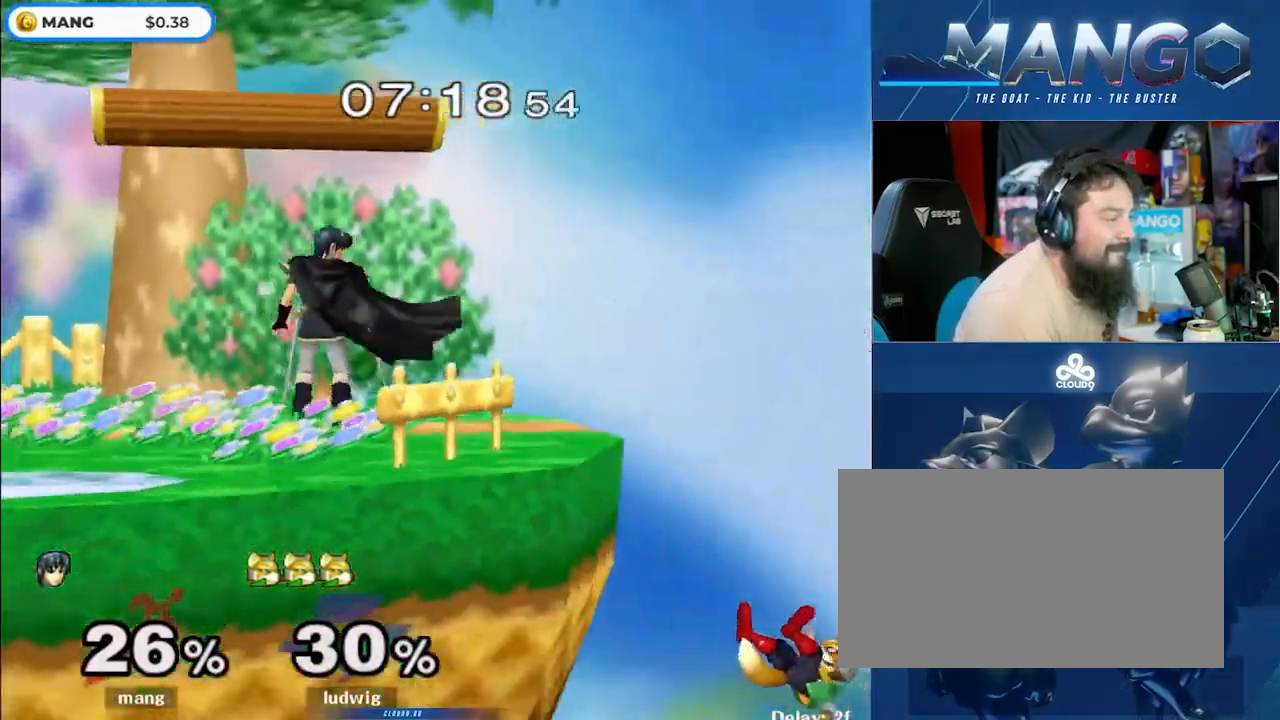
{"buttons": [], "left_stick": "center", "right_stick": "right", "events": [[300, "right_stick", "right"], [433, "left_stick", "center"], [433, "right_stick", "center"], [500, "right_stick", "right"]]}
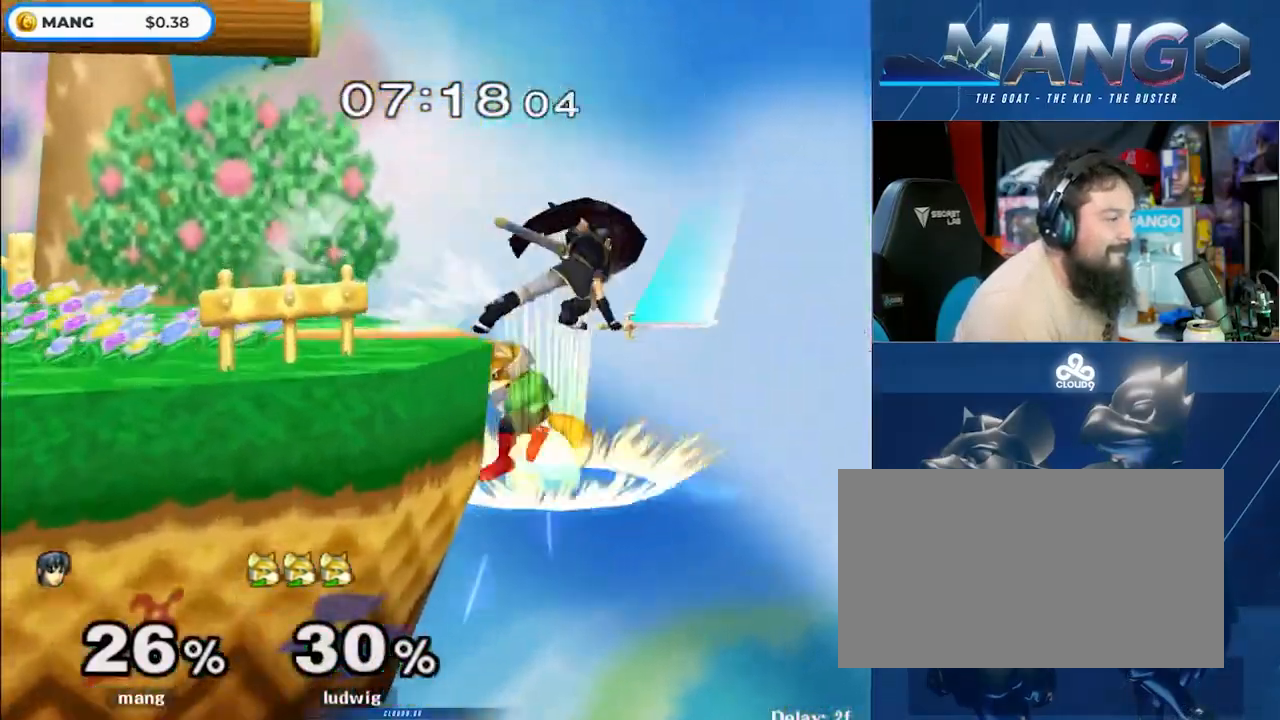
{"buttons": [], "left_stick": "center", "right_stick": "center", "events": [[283, "right_stick", "center"]]}
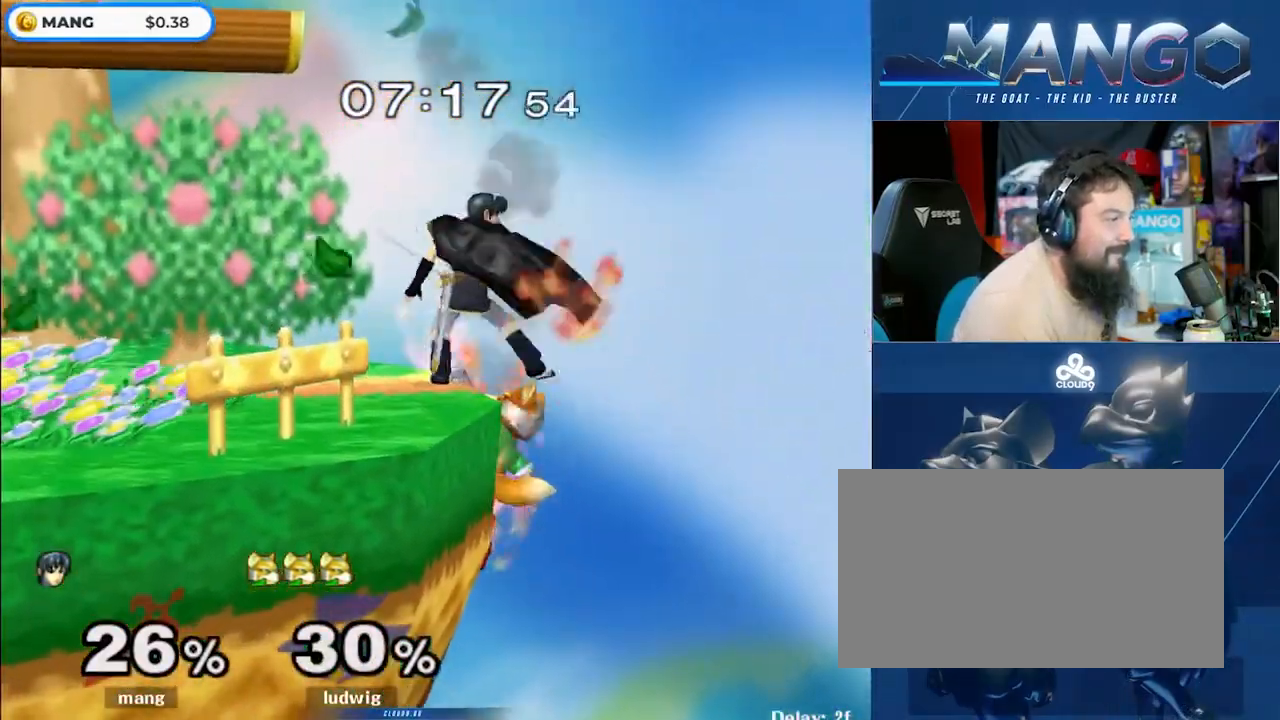
{"buttons": ["L1"], "left_stick": "center", "right_stick": "center", "events": [[83, "left_stick", "left"], [183, "L1", "down"], [483, "left_stick", "center"]]}
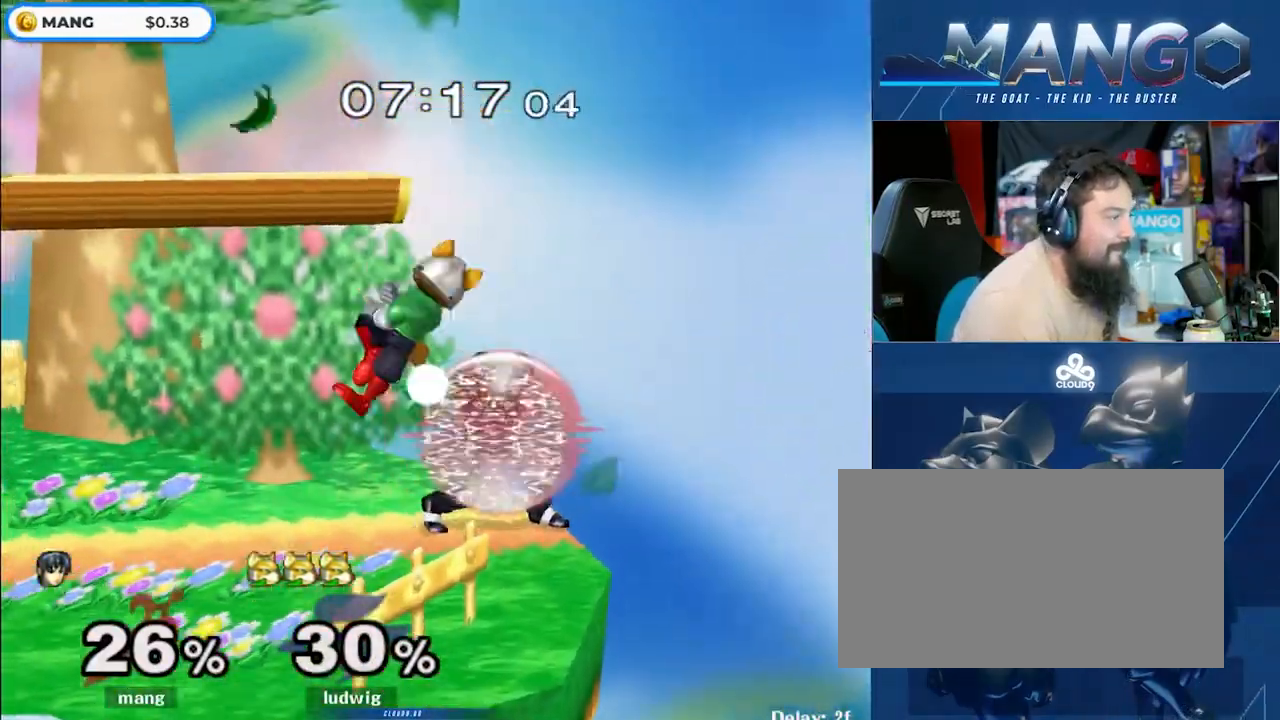
{"buttons": ["A", "L1"], "left_stick": "up", "right_stick": "center", "events": [[167, "A", "down"], [317, "A", "up"], [350, "left_stick", "up"], [483, "A", "down"]]}
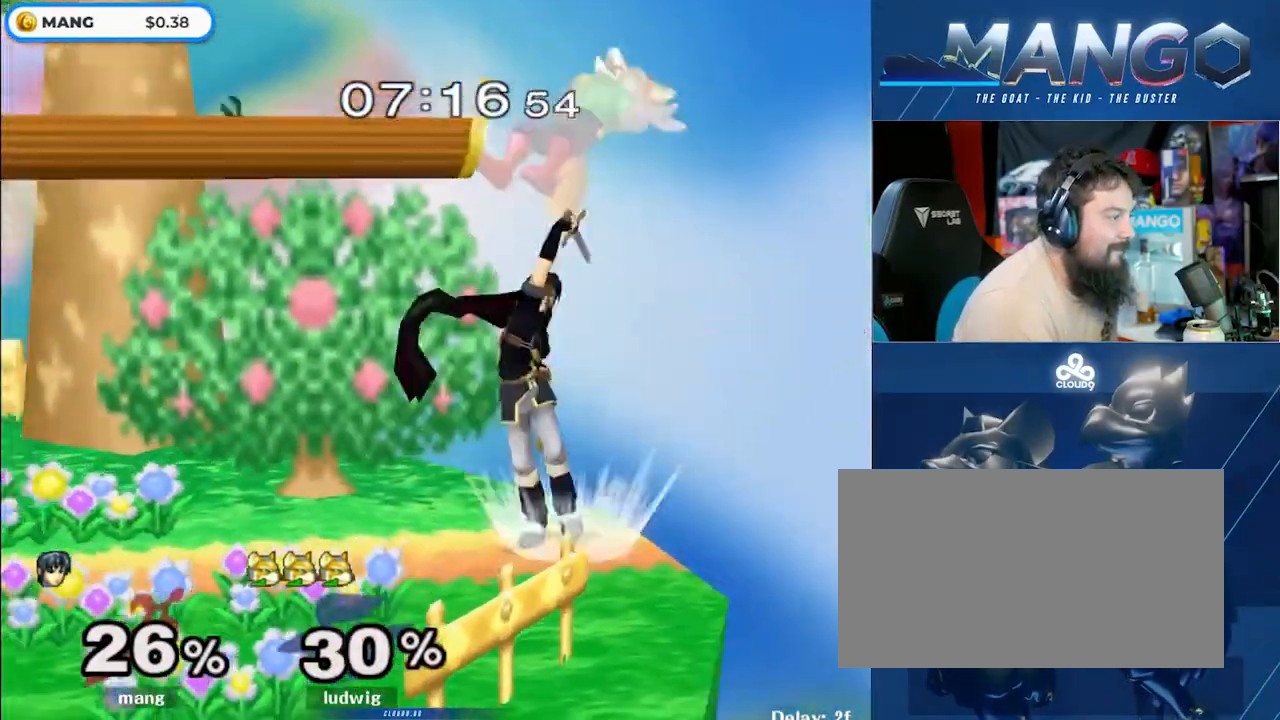
{"buttons": ["A"], "left_stick": "up", "right_stick": "center", "events": [[50, "L1", "up"], [83, "A", "up"], [133, "A", "down"], [250, "A", "up"], [383, "A", "down"]]}
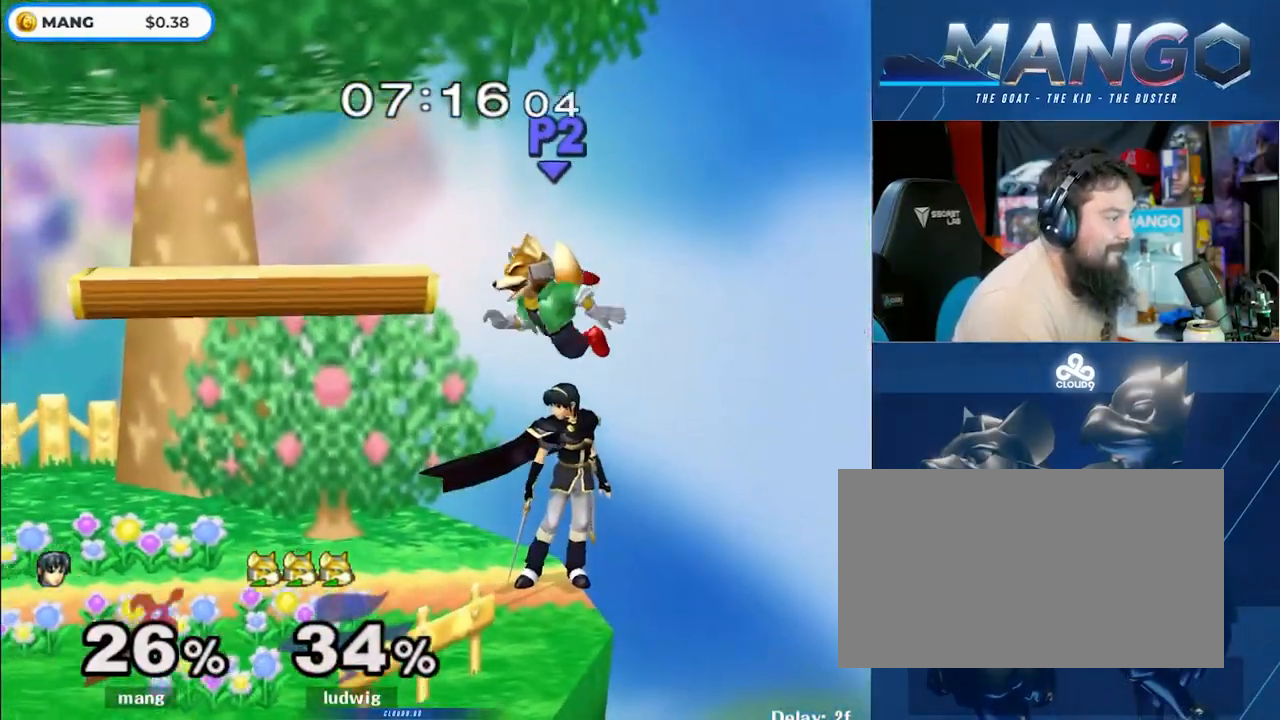
{"buttons": [], "left_stick": "up", "right_stick": "center", "events": [[17, "A", "up"], [67, "A", "down"], [167, "A", "up"], [250, "A", "down"], [383, "A", "up"]]}
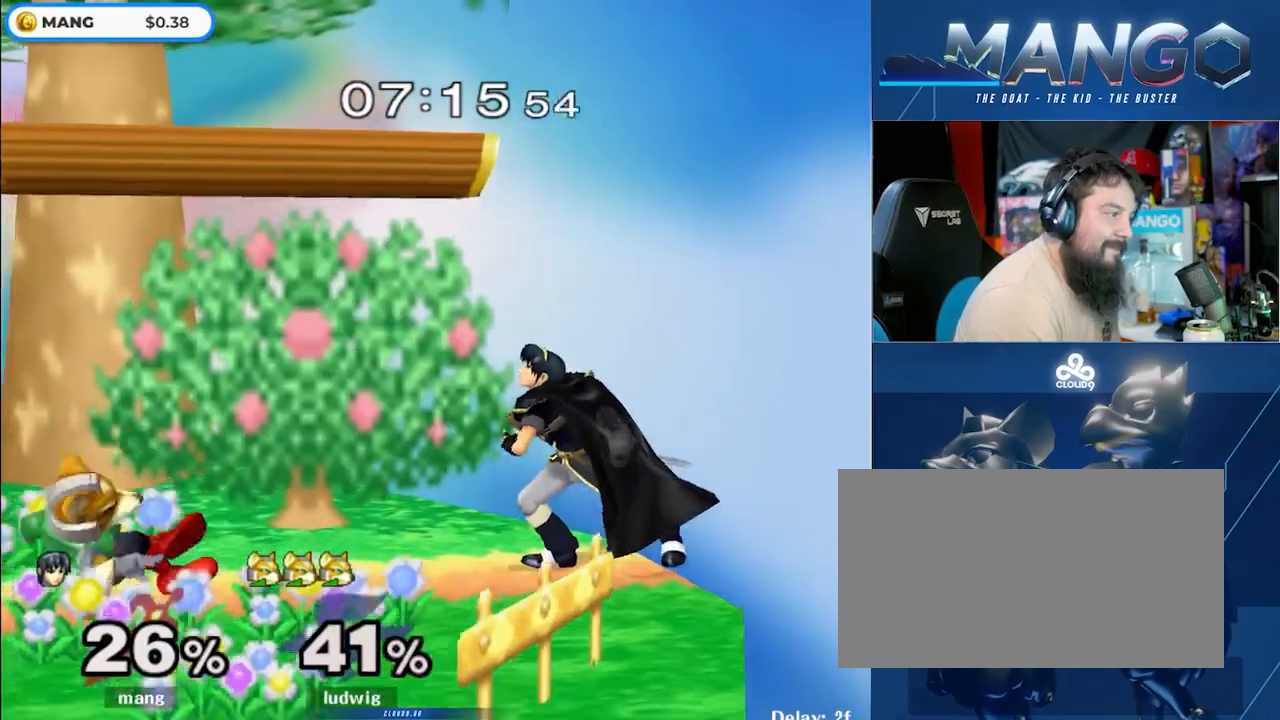
{"buttons": [], "left_stick": "center", "right_stick": "center", "events": [[17, "left_stick", "center"], [200, "left_stick", "left"], [300, "Y", "down"], [333, "Y", "up"], [367, "L1", "down"], [500, "L1", "up"], [500, "left_stick", "center"]]}
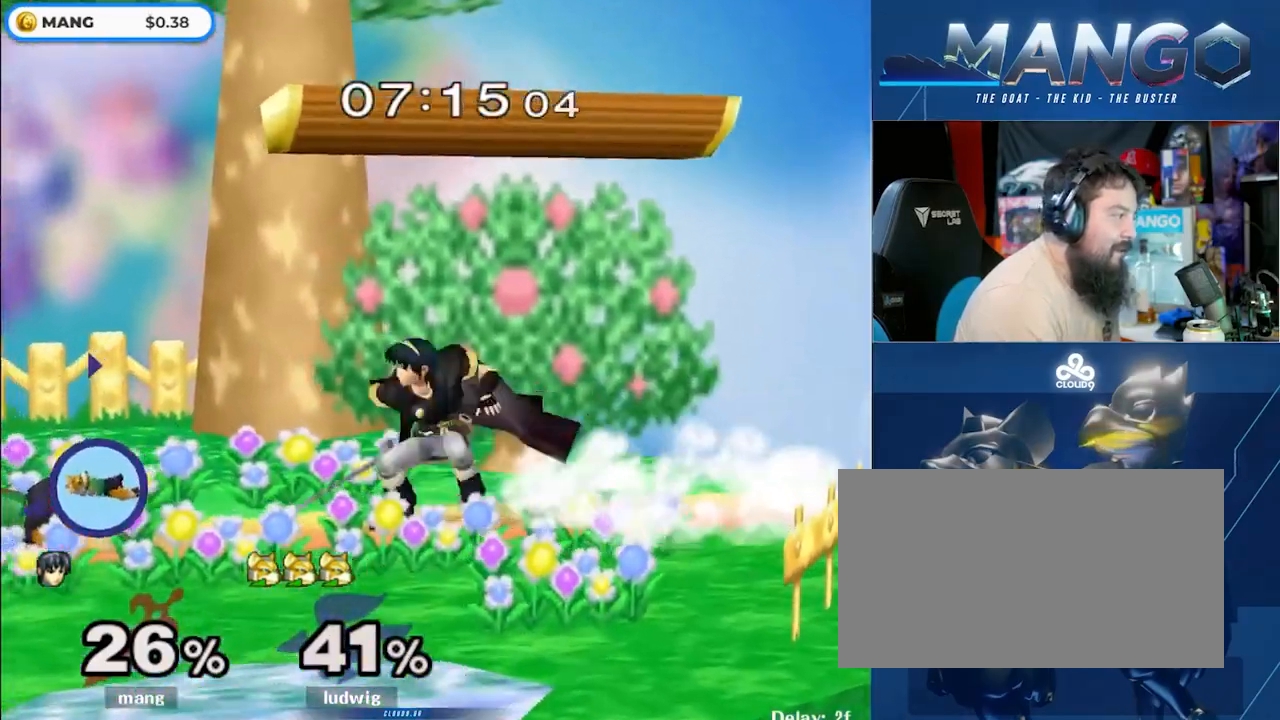
{"buttons": ["L1"], "left_stick": "left", "right_stick": "center", "events": [[83, "left_stick", "left"], [183, "L1", "down"]]}
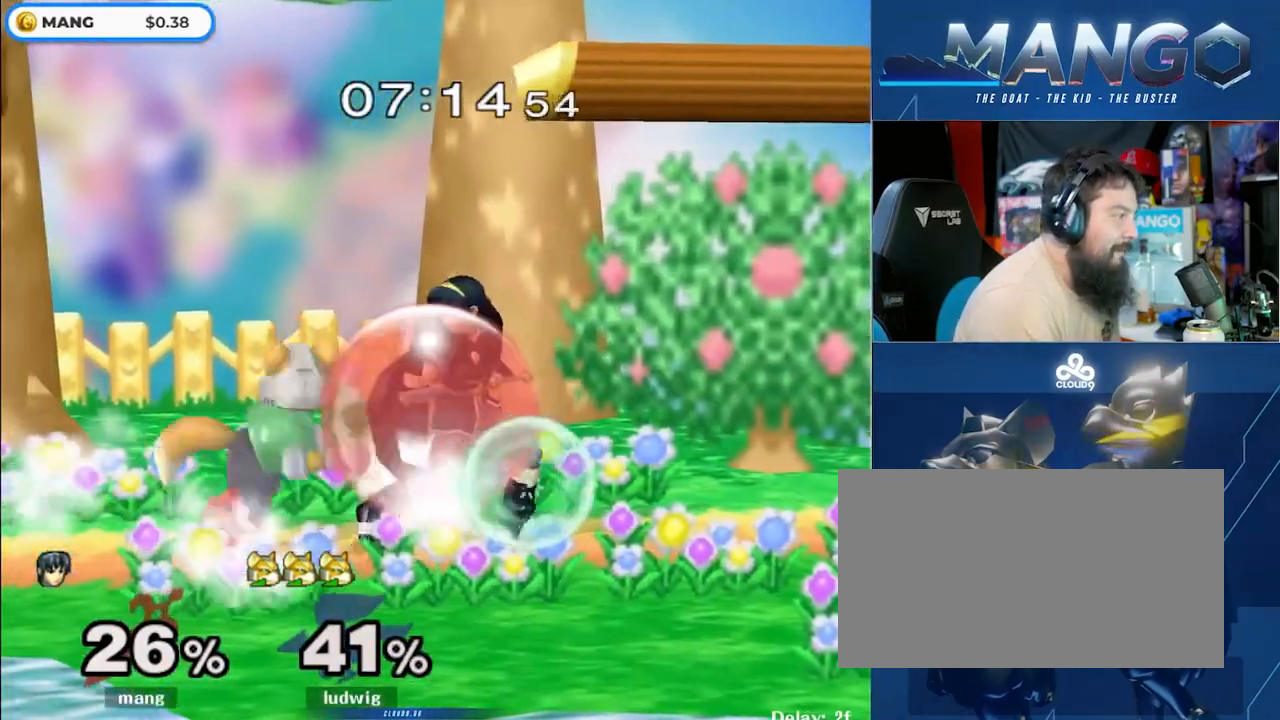
{"buttons": ["L1"], "left_stick": "up", "right_stick": "center", "events": [[283, "A", "down"], [317, "left_stick", "center"], [450, "A", "up"], [467, "left_stick", "up"]]}
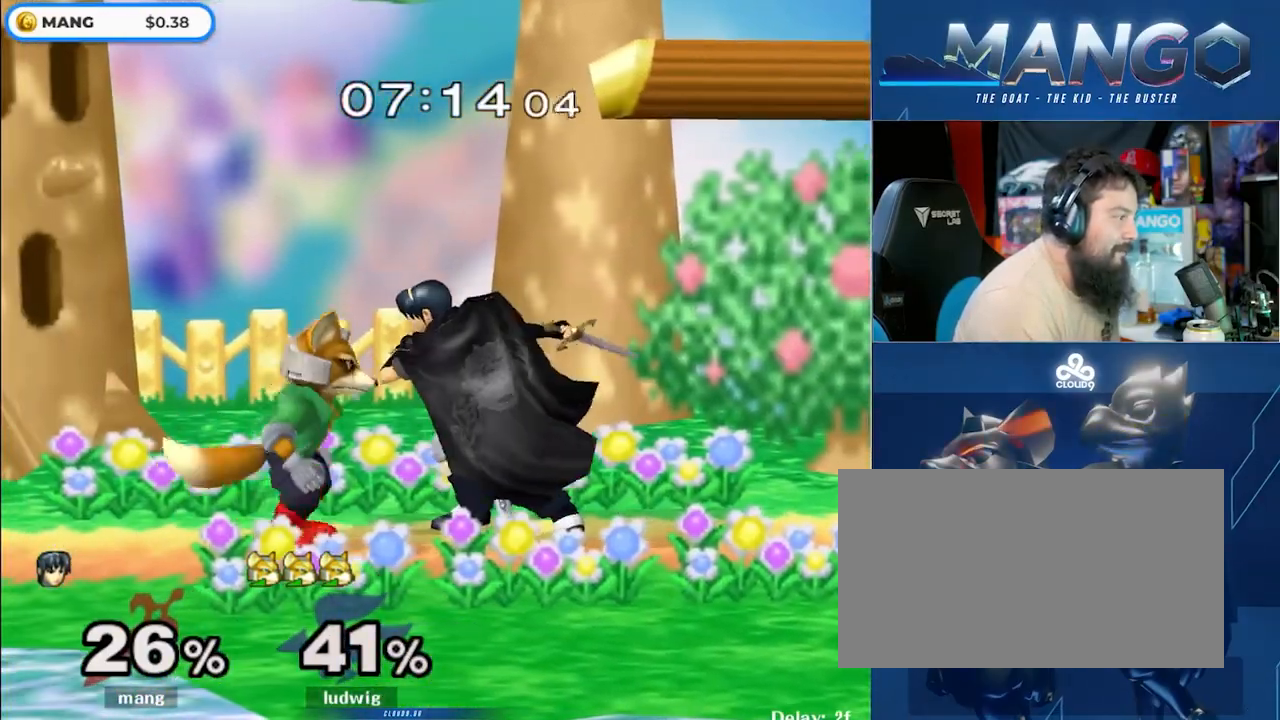
{"buttons": ["L1"], "left_stick": "left", "right_stick": "center", "events": [[33, "A", "down"], [150, "A", "up"], [433, "Y", "down"], [467, "Y", "up"], [483, "left_stick", "left"]]}
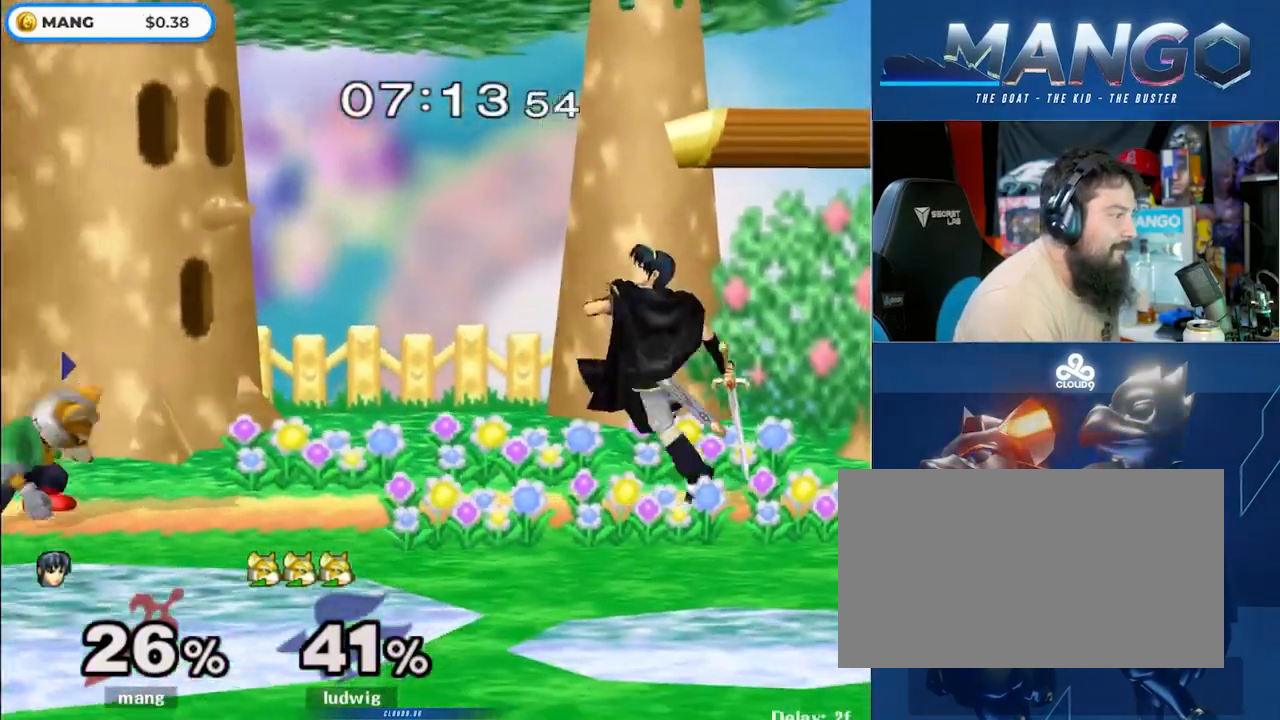
{"buttons": [], "left_stick": "left", "right_stick": "center", "events": [[33, "L1", "up"]]}
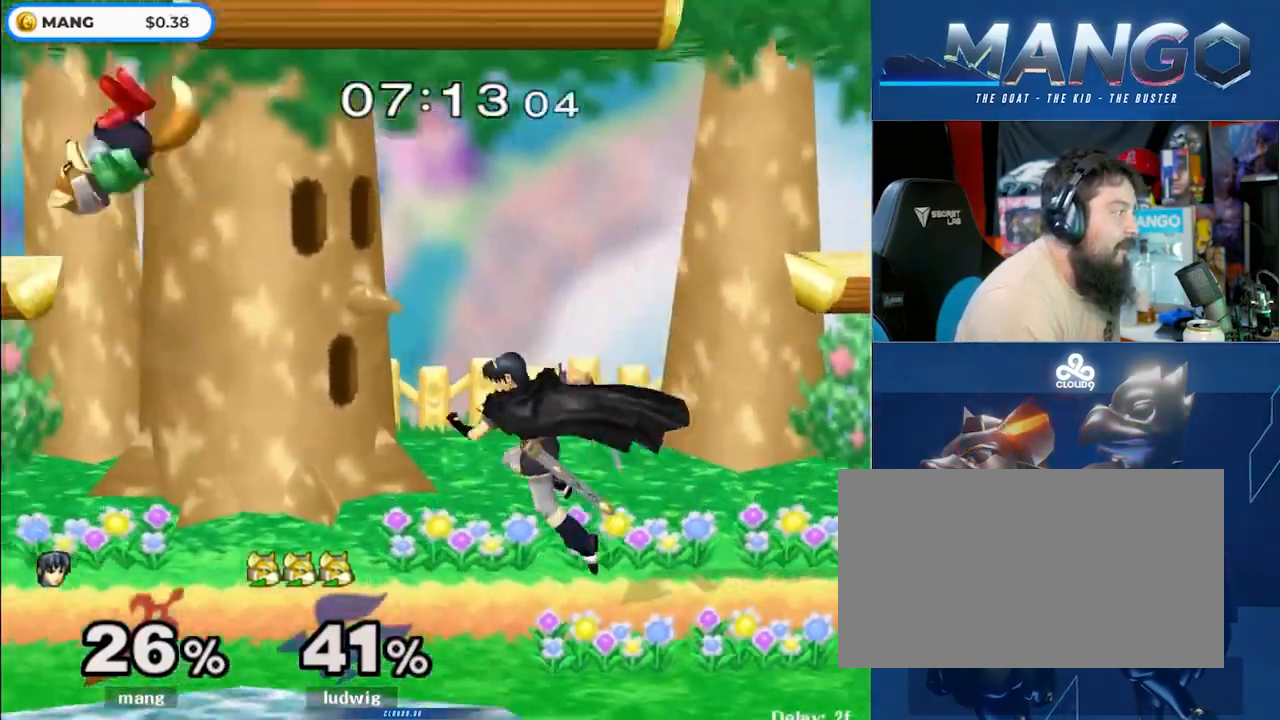
{"buttons": ["Y"], "left_stick": "left", "right_stick": "center", "events": [[50, "right_stick", "left"], [117, "L1", "down"], [133, "right_stick", "center"], [333, "Y", "down"], [450, "L1", "up"]]}
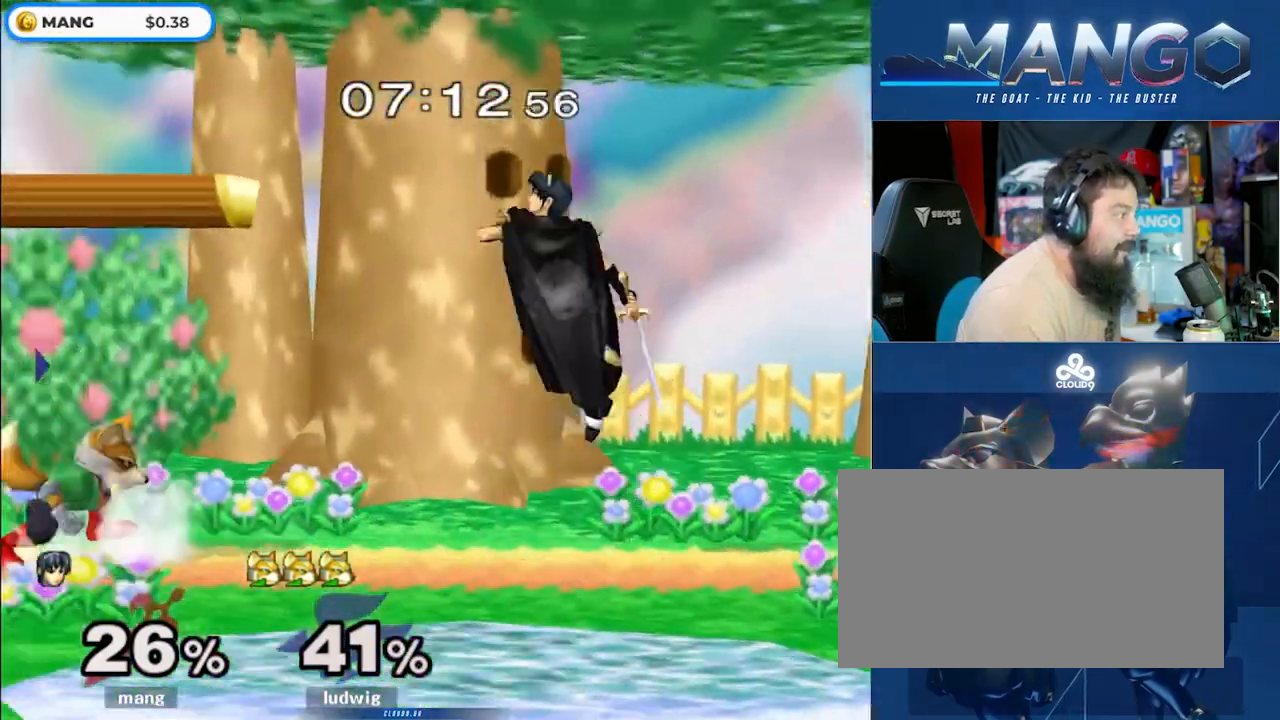
{"buttons": [], "left_stick": "down", "right_stick": "center", "events": [[33, "left_stick", "right"], [67, "Y", "up"], [433, "left_stick", "down"]]}
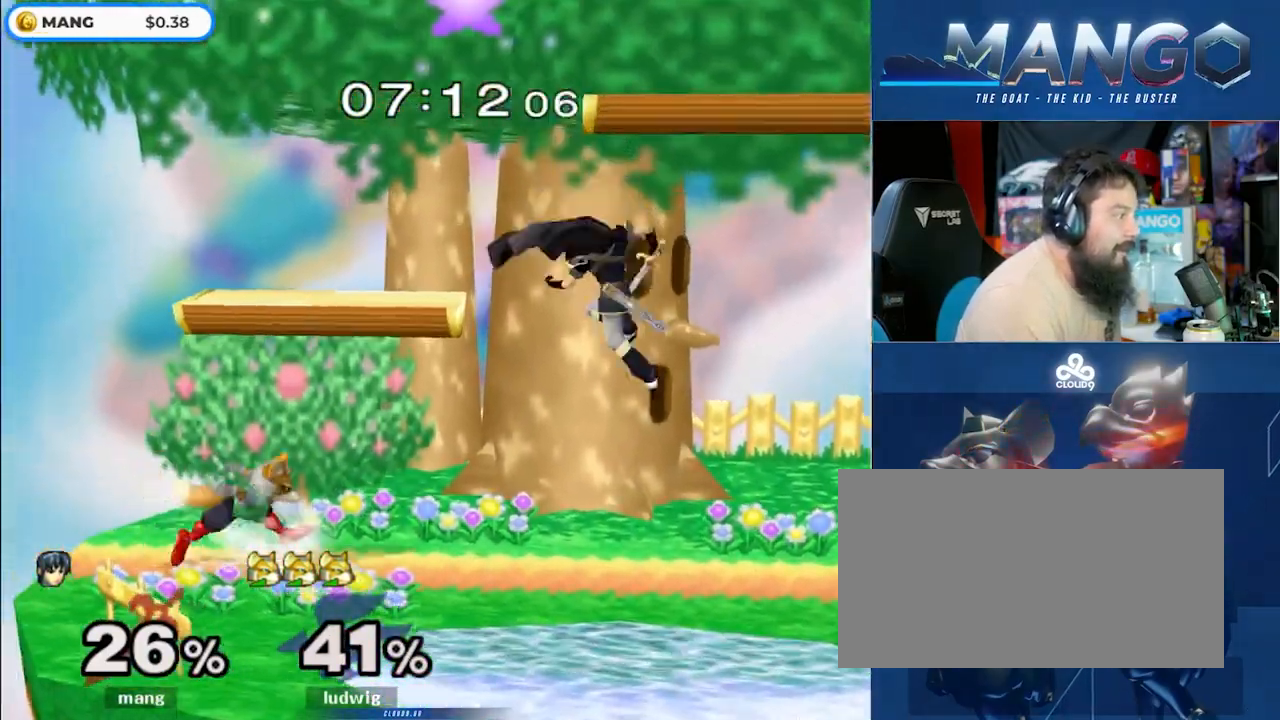
{"buttons": ["Y"], "left_stick": "right", "right_stick": "center", "events": [[100, "right_stick", "left"], [150, "left_stick", "down-left"], [167, "L1", "down"], [200, "right_stick", "center"], [267, "L1", "up"], [267, "left_stick", "center"], [350, "left_stick", "right"], [500, "Y", "down"]]}
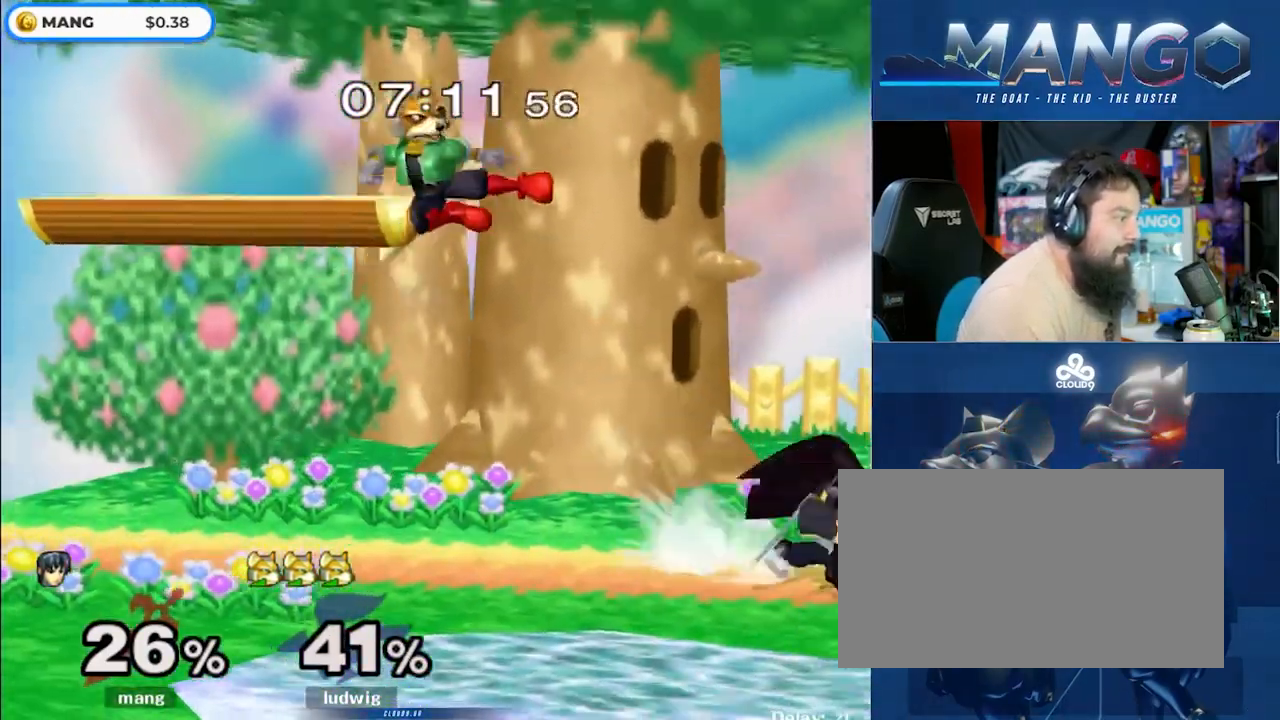
{"buttons": ["Y"], "left_stick": "left", "right_stick": "center", "events": [[50, "Y", "up"], [50, "left_stick", "down-right"], [83, "L1", "down"], [200, "left_stick", "center"], [217, "L1", "up"], [300, "left_stick", "right"], [417, "left_stick", "left"], [483, "Y", "down"]]}
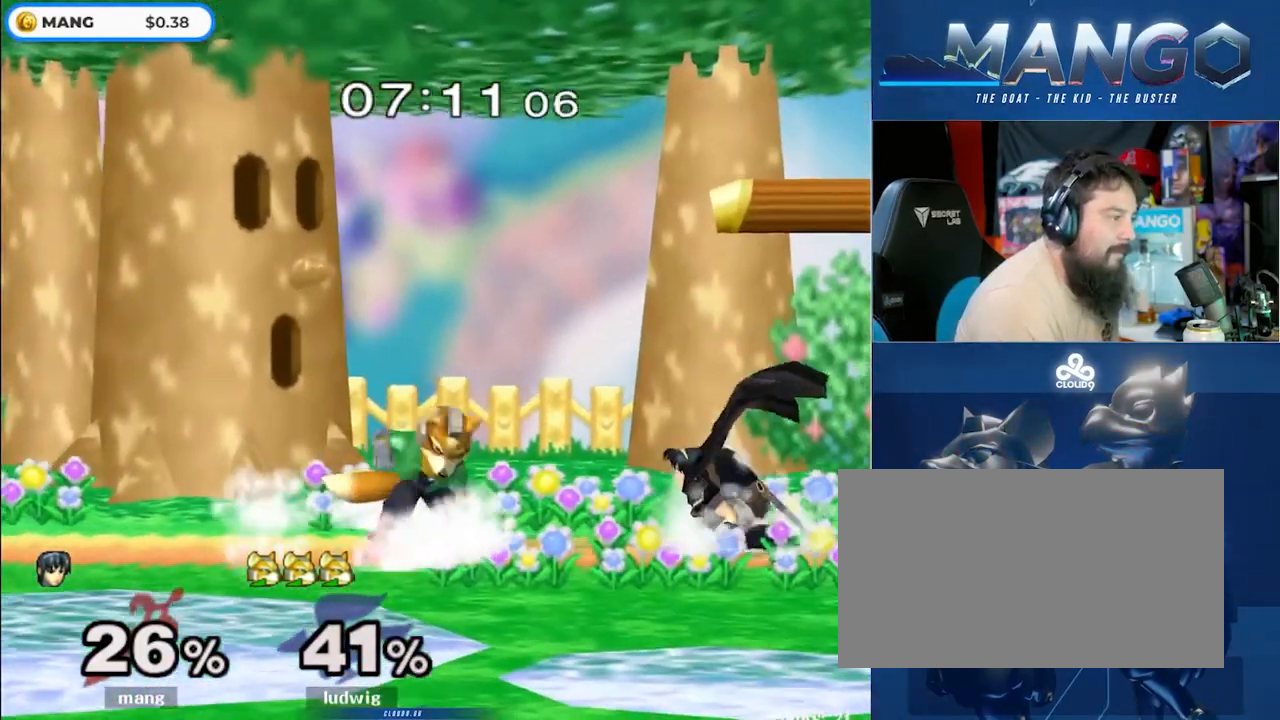
{"buttons": [], "left_stick": "right", "right_stick": "center", "events": [[17, "Y", "up"], [50, "left_stick", "center"], [133, "left_stick", "right"]]}
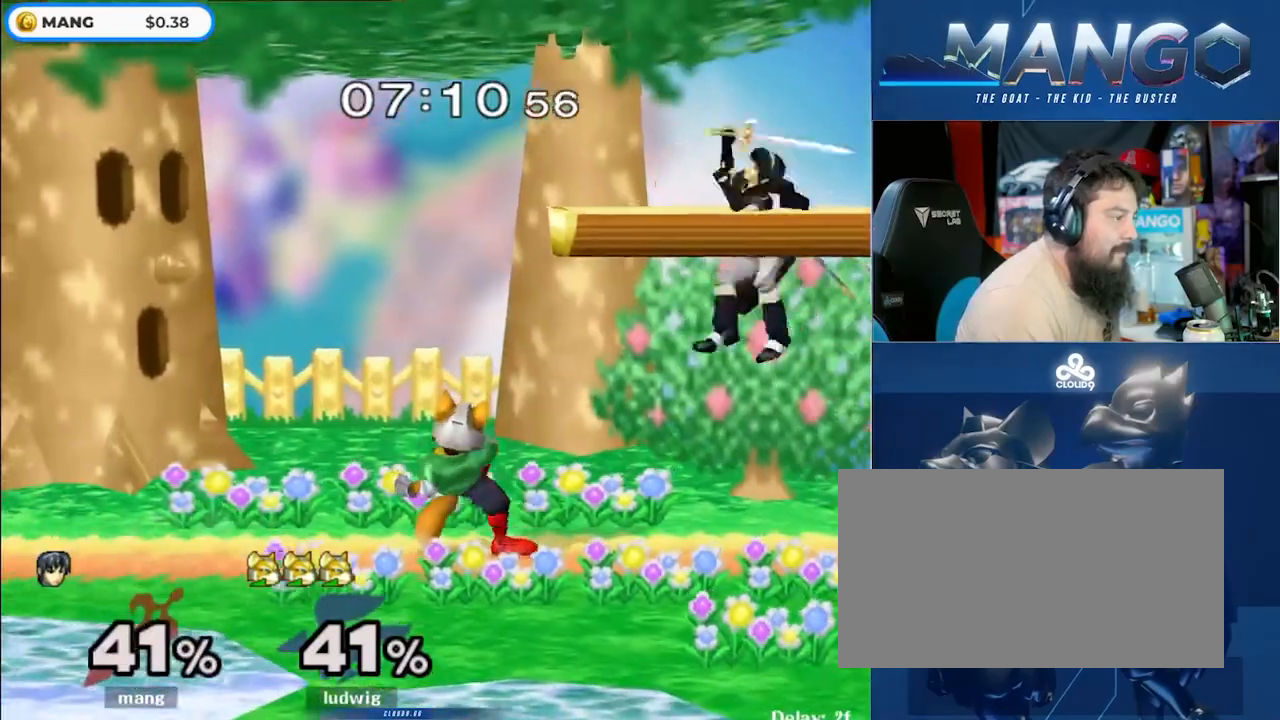
{"buttons": ["Y"], "left_stick": "up", "right_stick": "center", "events": [[33, "left_stick", "center"], [333, "Y", "down"], [333, "left_stick", "up"], [400, "Y", "up"], [450, "Y", "down"]]}
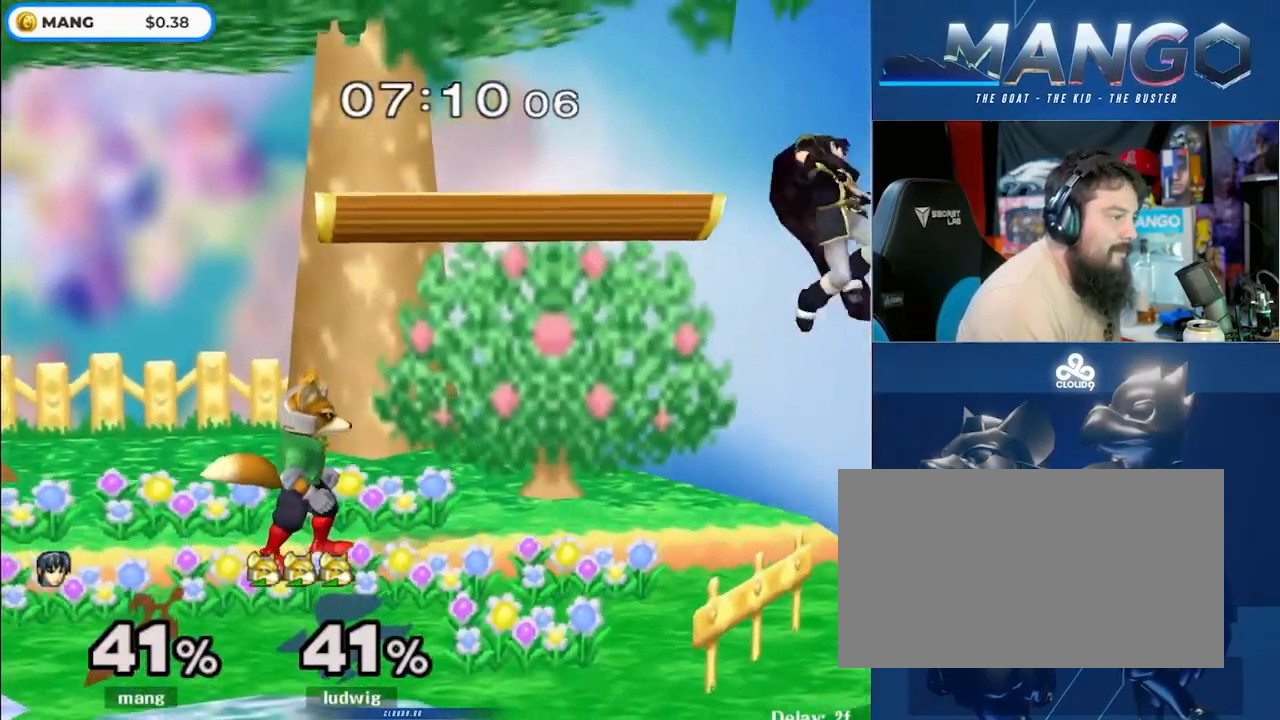
{"buttons": [], "left_stick": "left", "right_stick": "center", "events": [[150, "Y", "up"], [300, "left_stick", "left"]]}
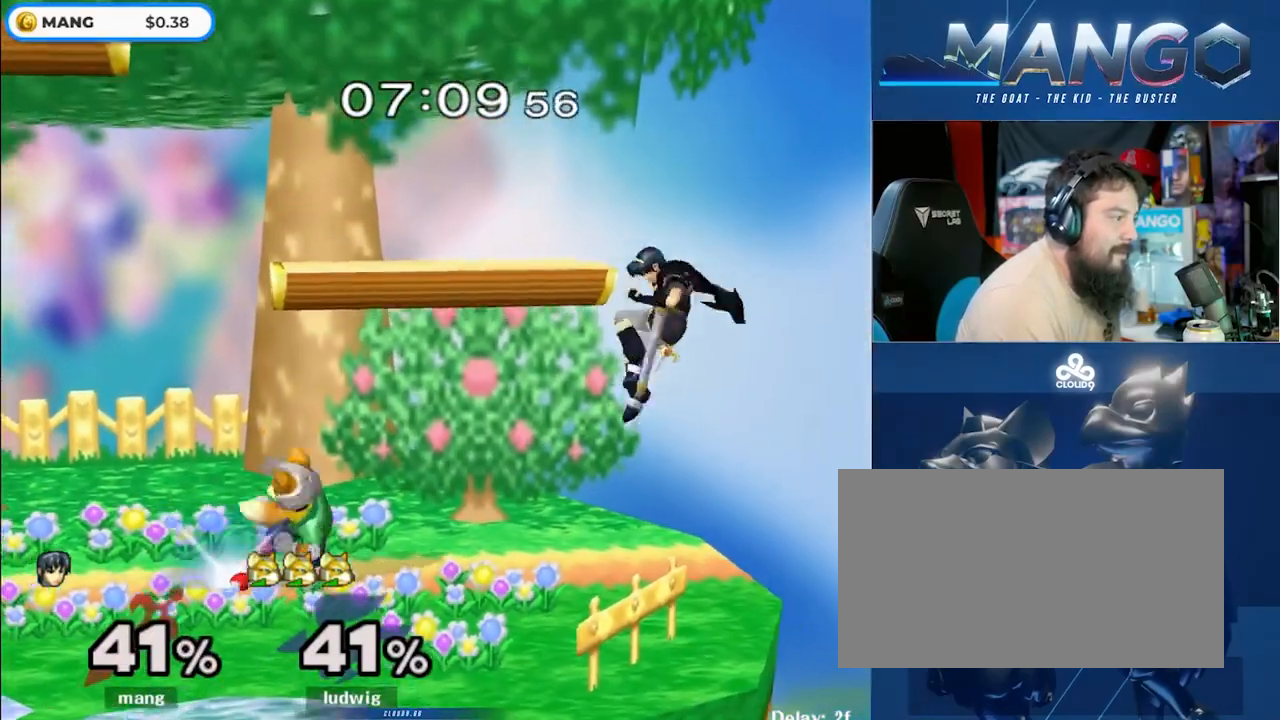
{"buttons": ["L1"], "left_stick": "left", "right_stick": "center", "events": [[100, "right_stick", "left"], [183, "L1", "down"], [217, "right_stick", "center"]]}
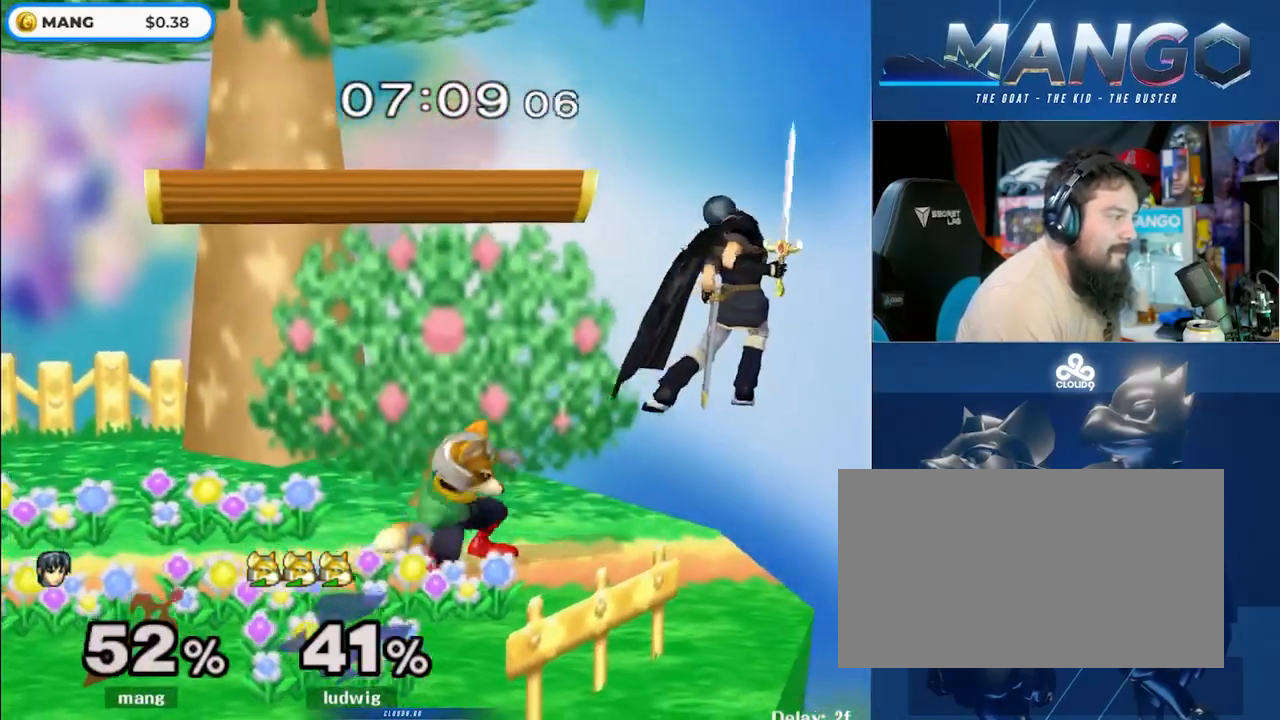
{"buttons": [], "left_stick": "down", "right_stick": "center", "events": [[200, "L1", "up"], [217, "left_stick", "down"], [317, "left_stick", "center"], [500, "left_stick", "down"]]}
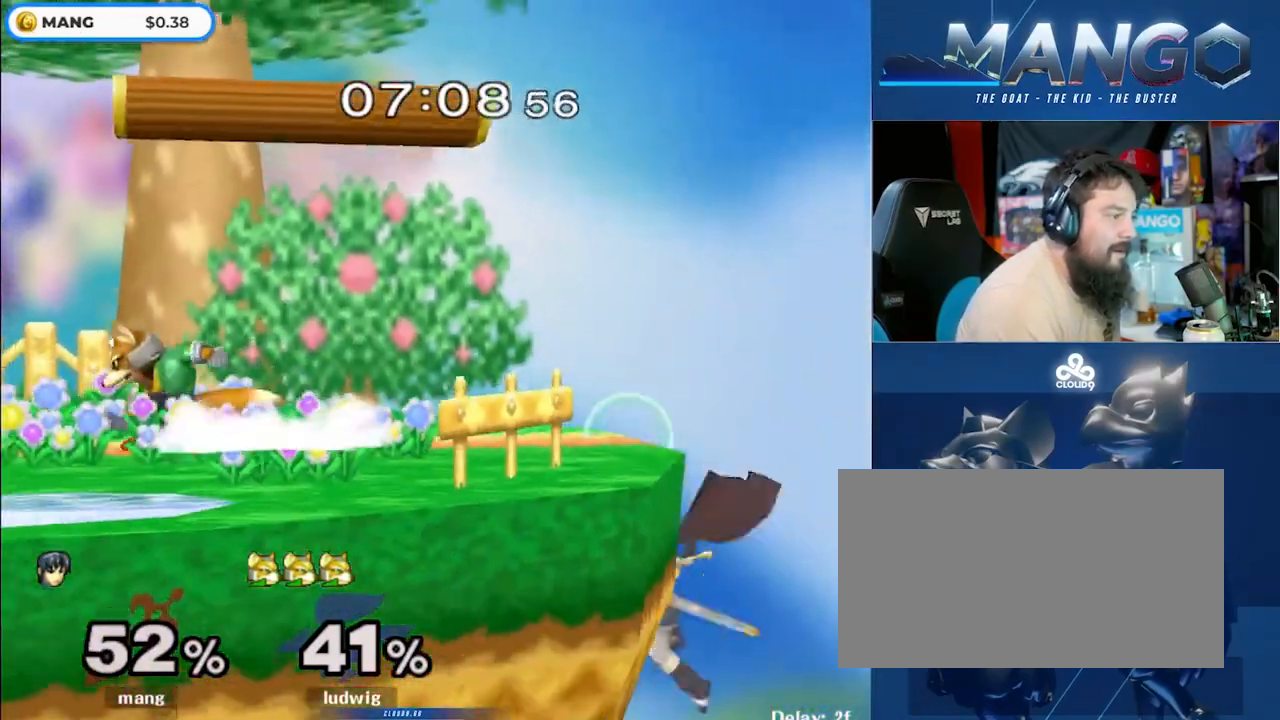
{"buttons": ["Y"], "left_stick": "left", "right_stick": "up-left", "events": [[17, "Y", "down"], [50, "left_stick", "left"], [417, "right_stick", "up-left"]]}